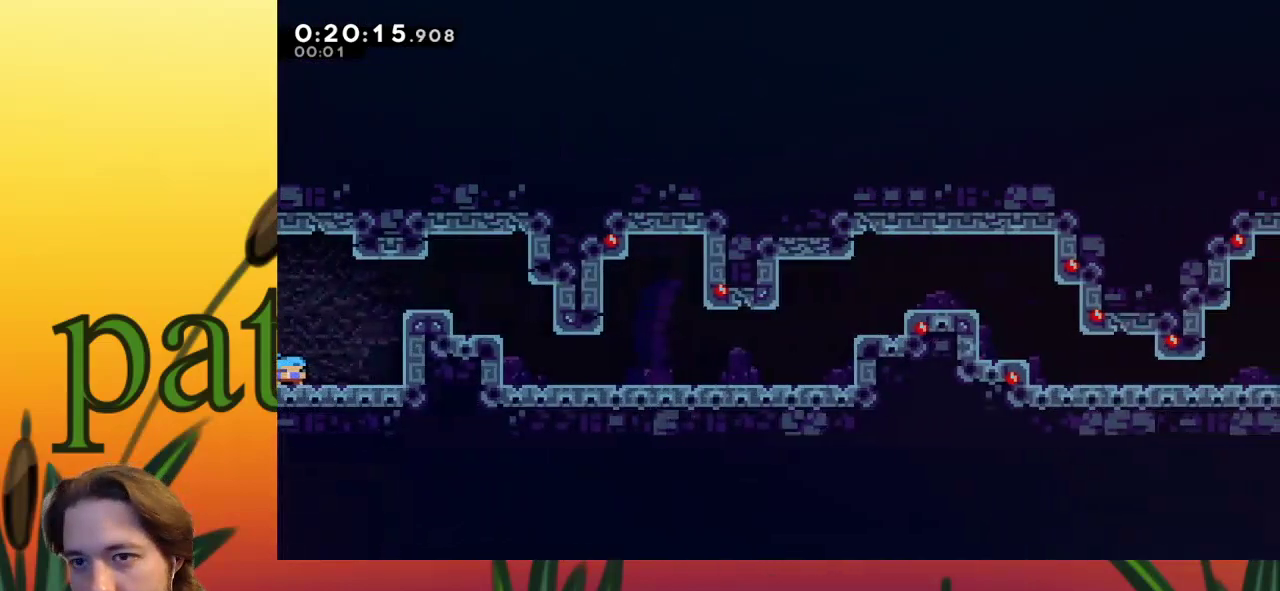
Gameplay with keyboard; each line is a JSON object with the keys held at the frame after it. "events" lists presses ("down") and releases ("up") of "a", "c", "d", "down", "left", "right", "s", "up", "x" and "z" between this image and that frame as [ms after this image, input, new state], when the widget could be followed in between. No other keys are recorded. Mouse input is not recorded.
{"keys": ["right", "z"], "events": [[283, "z", "down"], [417, "right", "down"]]}
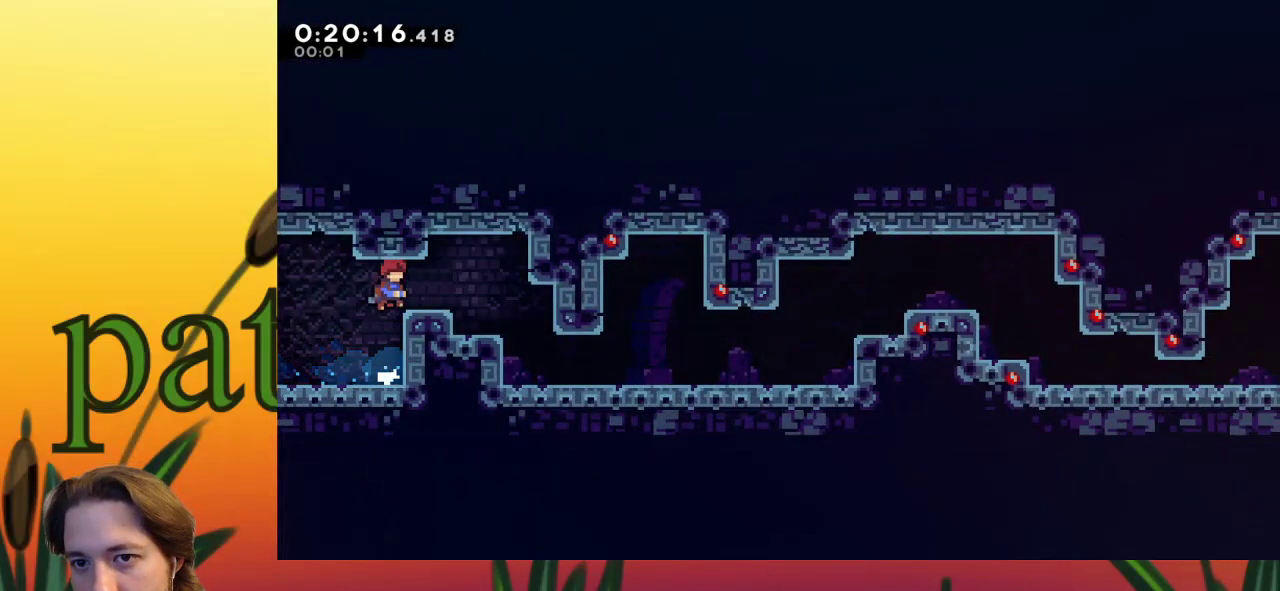
{"keys": [], "events": [[100, "c", "down"], [150, "z", "up"], [250, "c", "up"], [333, "right", "up"]]}
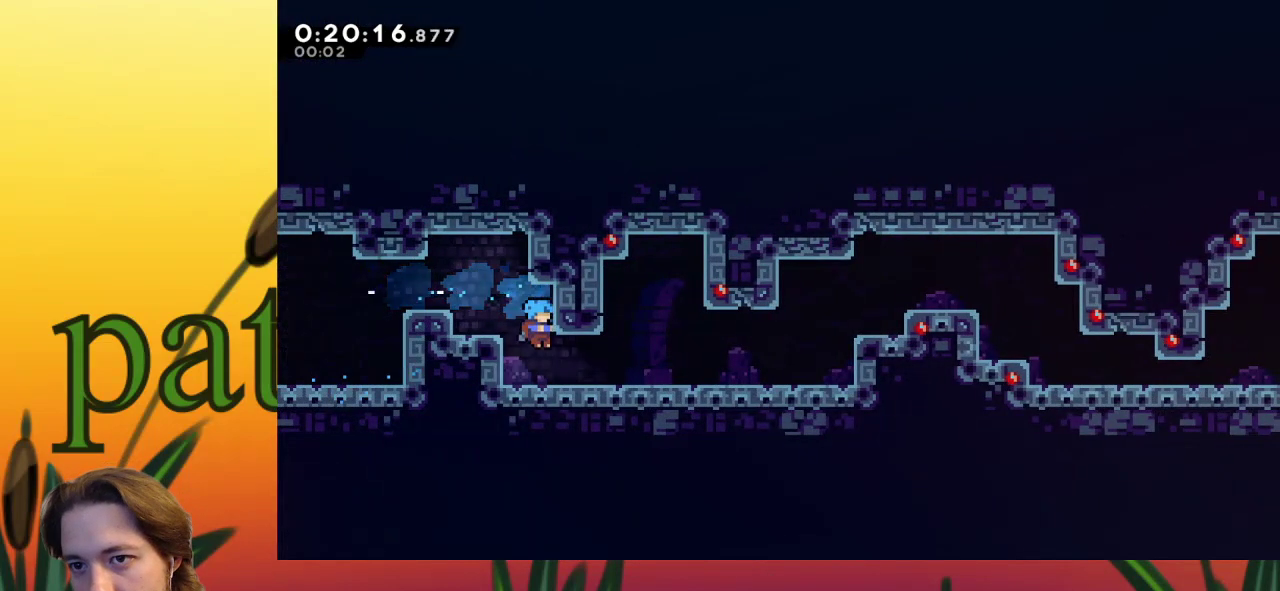
{"keys": ["right"], "events": [[117, "right", "down"], [217, "c", "down"], [317, "c", "up"], [350, "z", "down"], [500, "z", "up"]]}
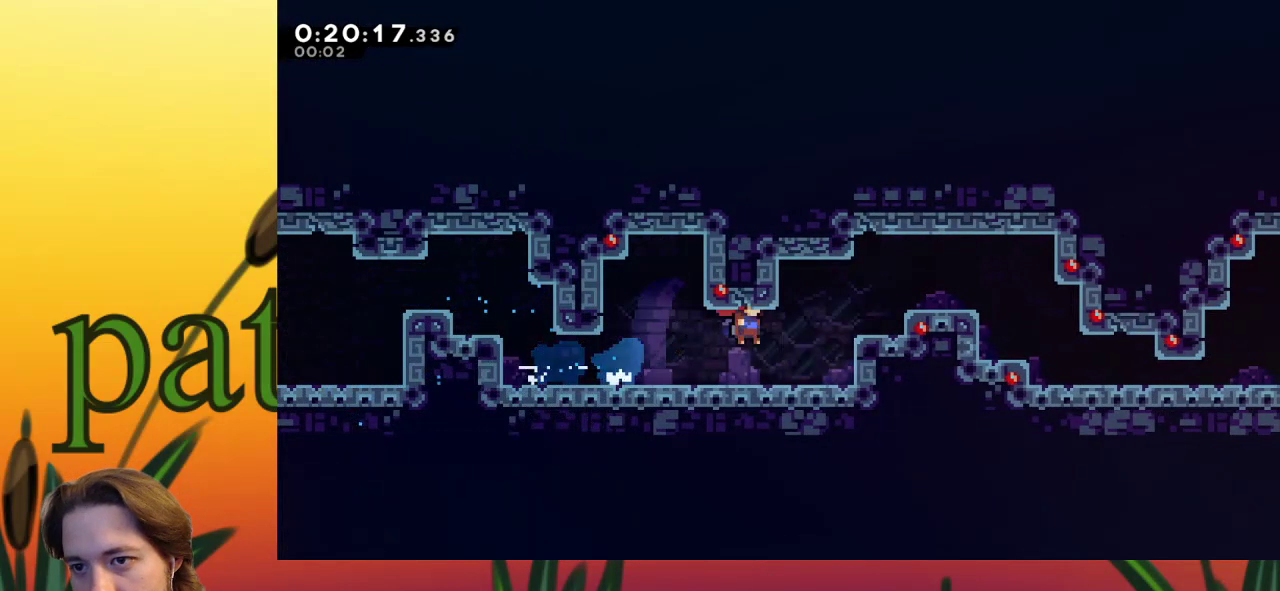
{"keys": ["right", "z"], "events": [[367, "z", "down"]]}
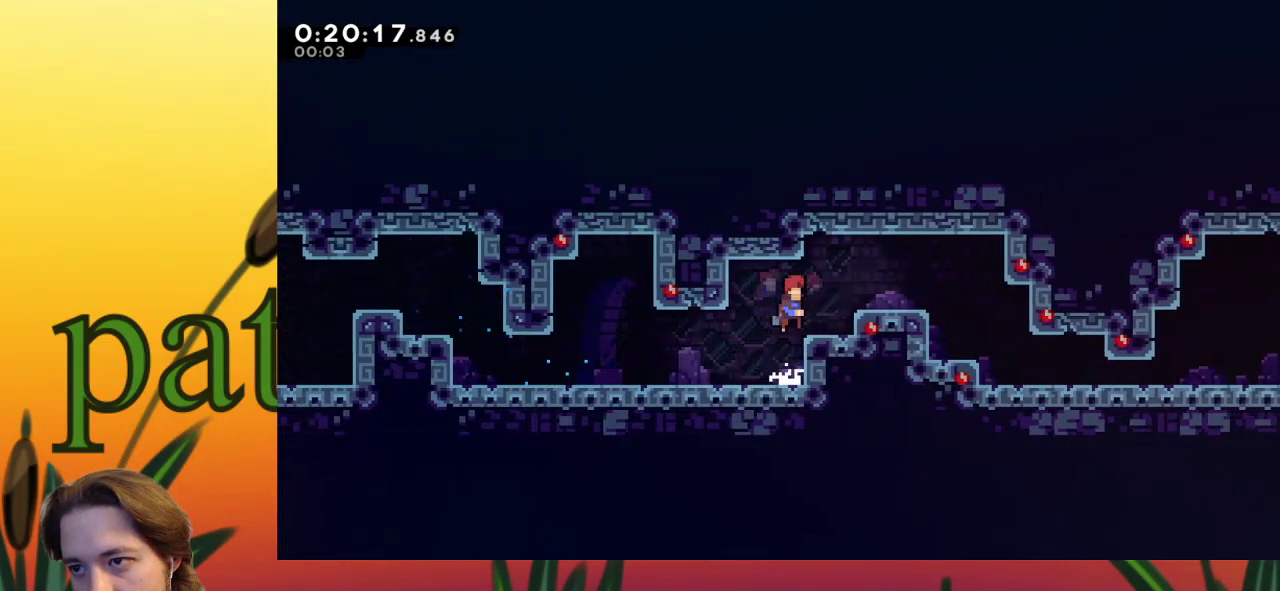
{"keys": ["right"], "events": [[150, "c", "down"], [200, "z", "up"], [300, "c", "up"]]}
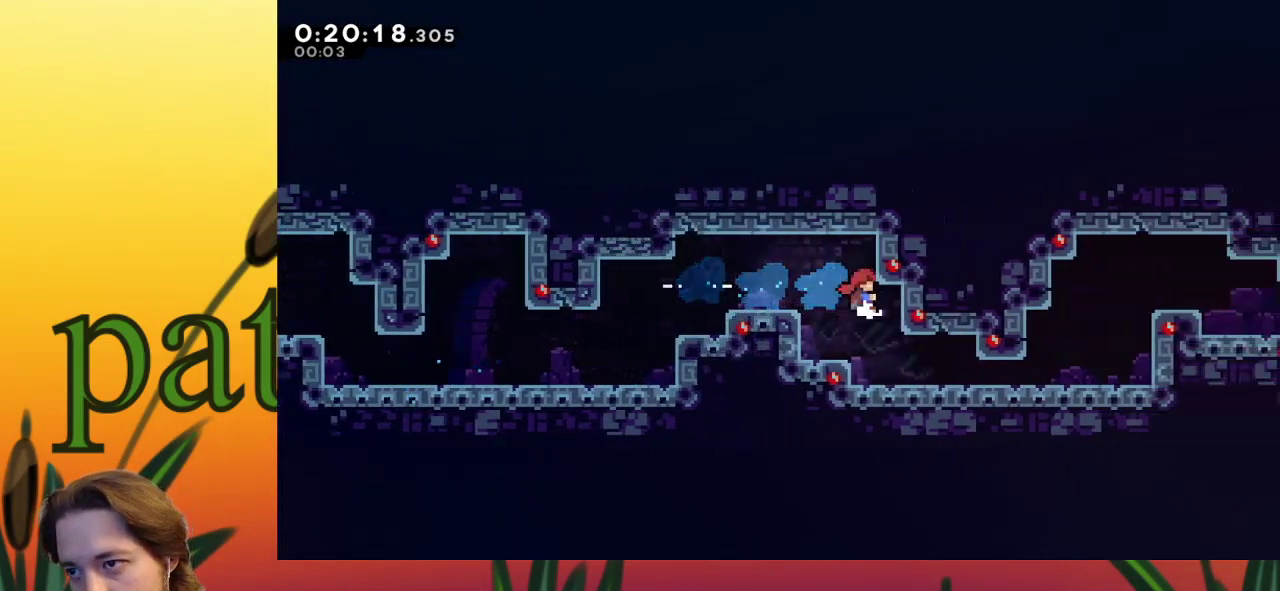
{"keys": ["right"], "events": [[17, "right", "up"], [183, "right", "down"], [367, "c", "down"], [450, "c", "up"]]}
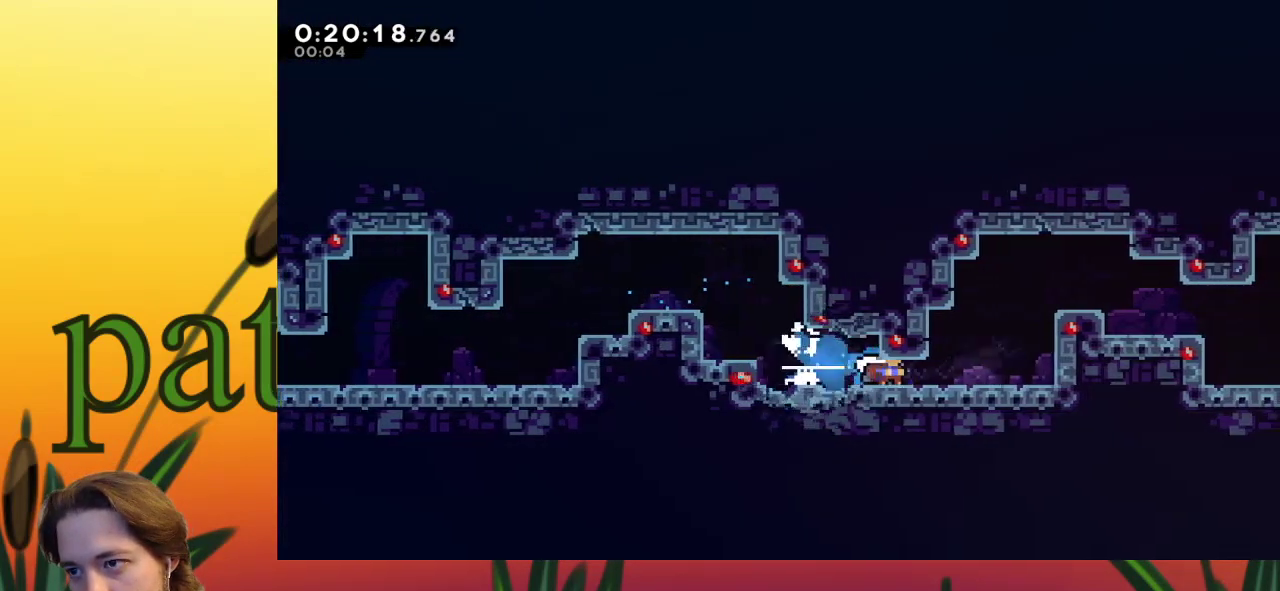
{"keys": ["c", "right", "up"], "events": [[100, "z", "down"], [433, "c", "down"], [433, "up", "down"], [433, "z", "up"]]}
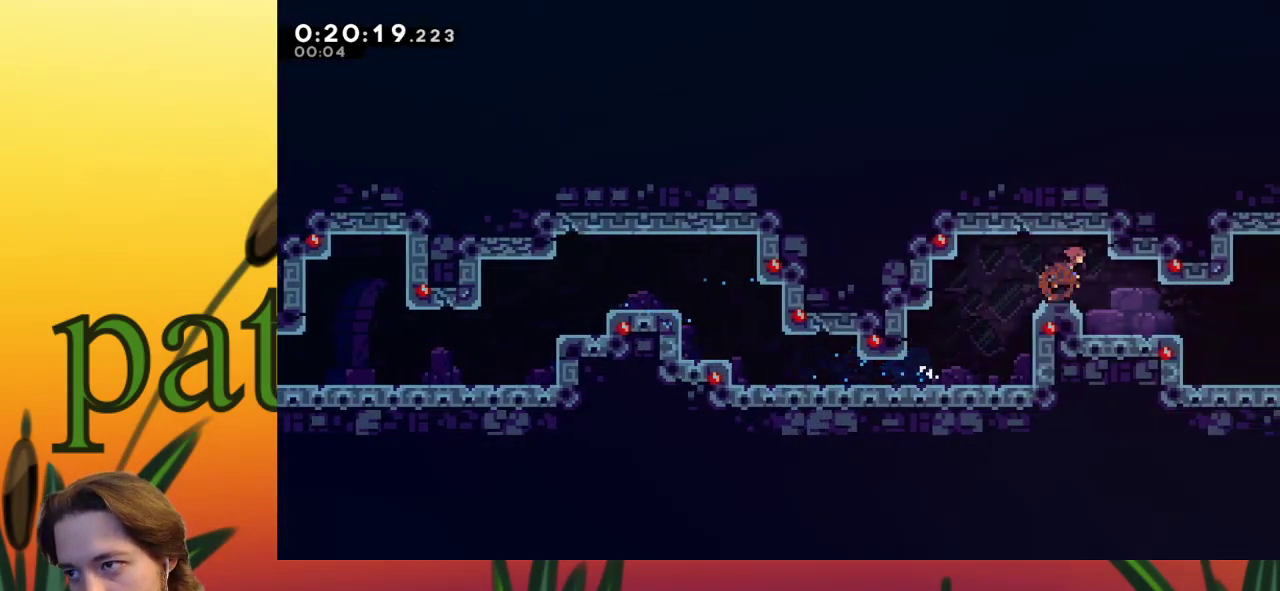
{"keys": ["right"], "events": [[67, "up", "up"], [117, "c", "up"]]}
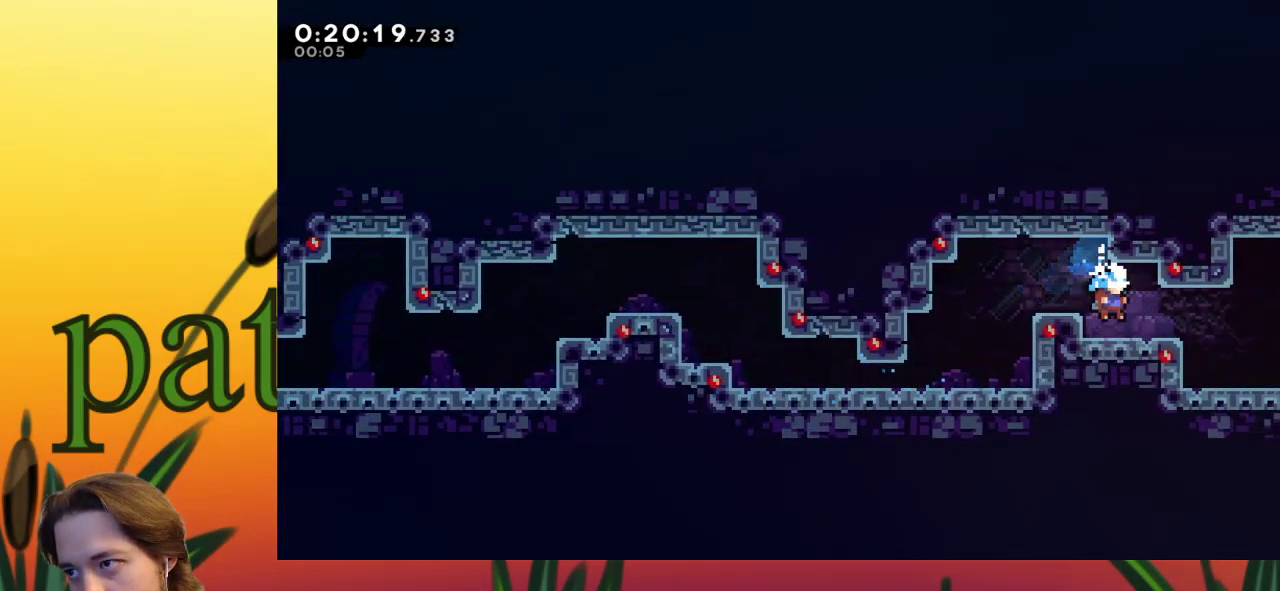
{"keys": ["right", "z"], "events": [[33, "down", "down"], [83, "c", "down"], [183, "c", "up"], [183, "down", "up"], [317, "z", "down"]]}
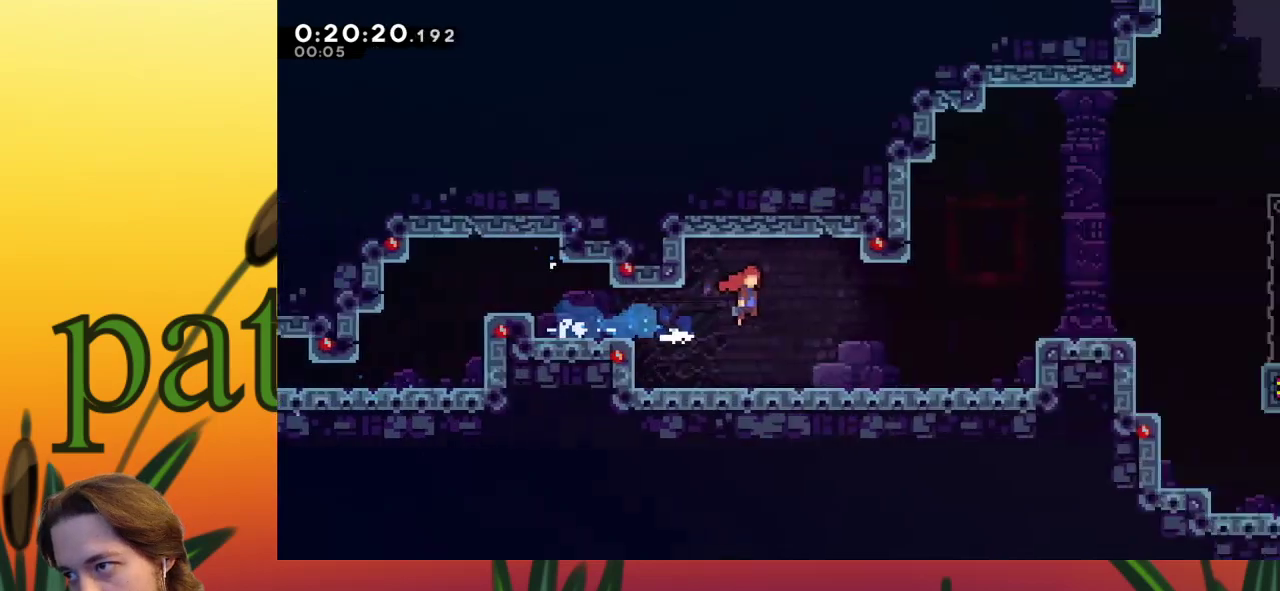
{"keys": ["right", "z"], "events": []}
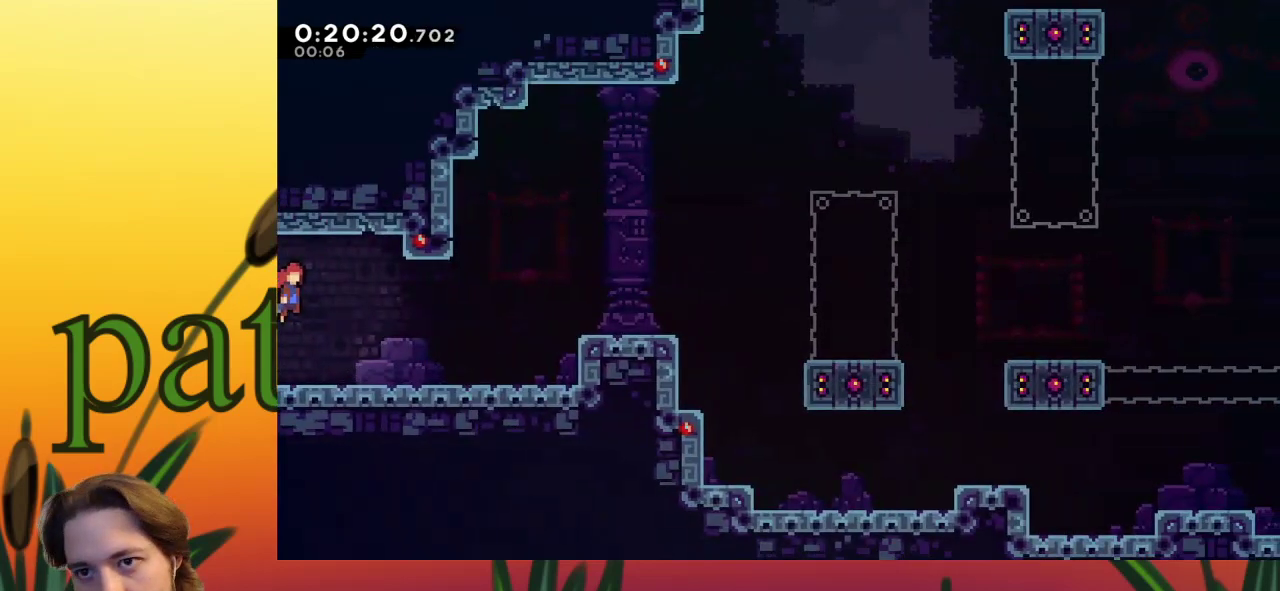
{"keys": ["right"], "events": [[250, "z", "up"]]}
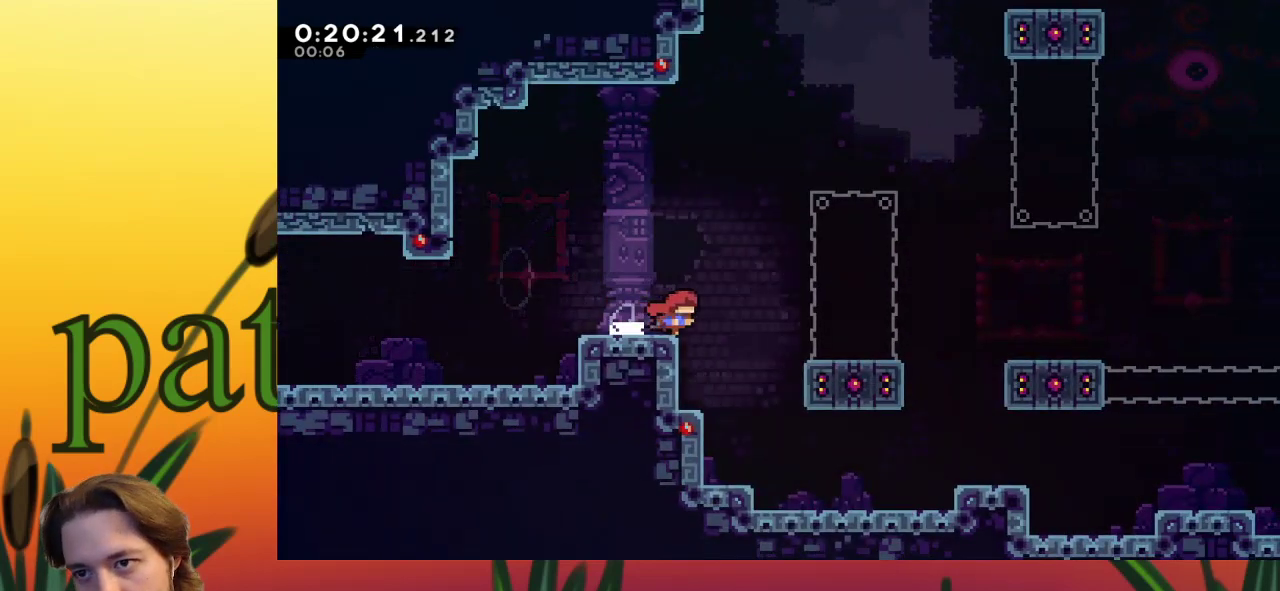
{"keys": [], "events": [[33, "right", "up"], [133, "right", "down"], [133, "z", "down"], [367, "z", "up"], [400, "right", "up"]]}
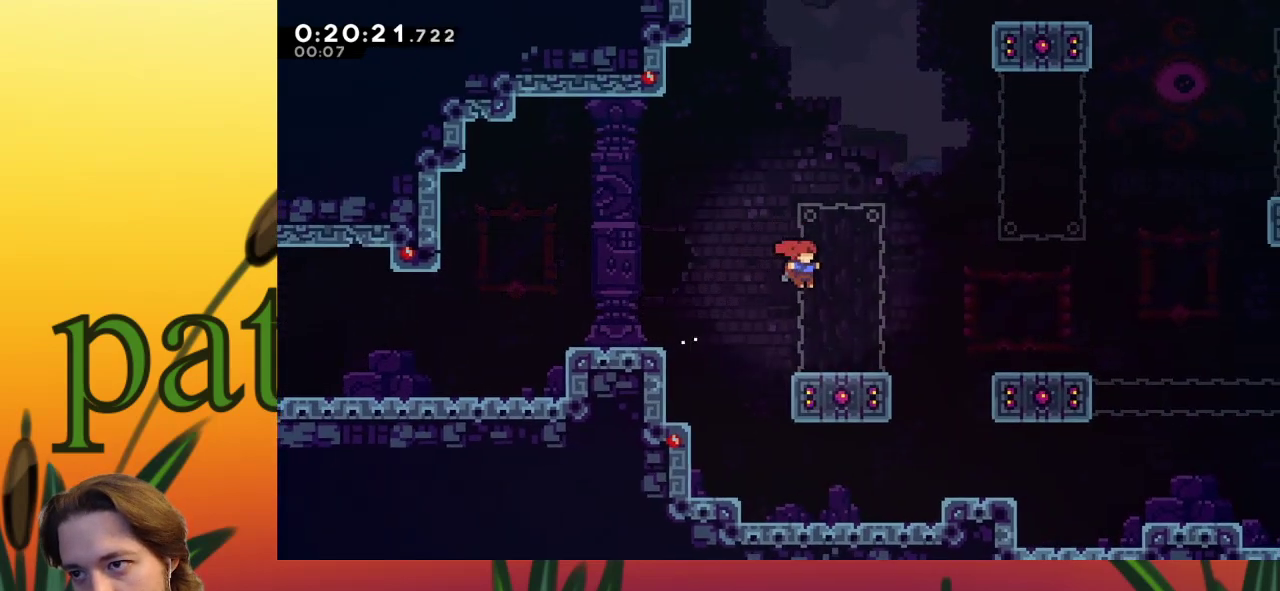
{"keys": ["right"], "events": [[150, "right", "down"], [333, "c", "down"], [333, "down", "down"], [433, "down", "up"], [467, "c", "up"]]}
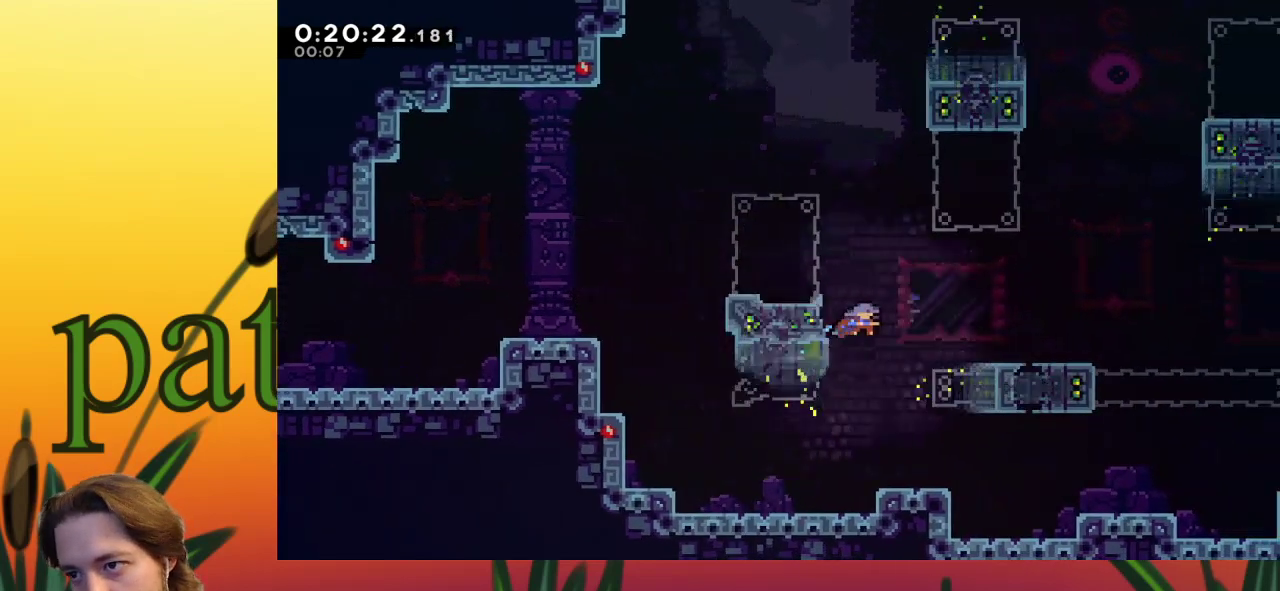
{"keys": ["right", "z"], "events": [[17, "z", "down"]]}
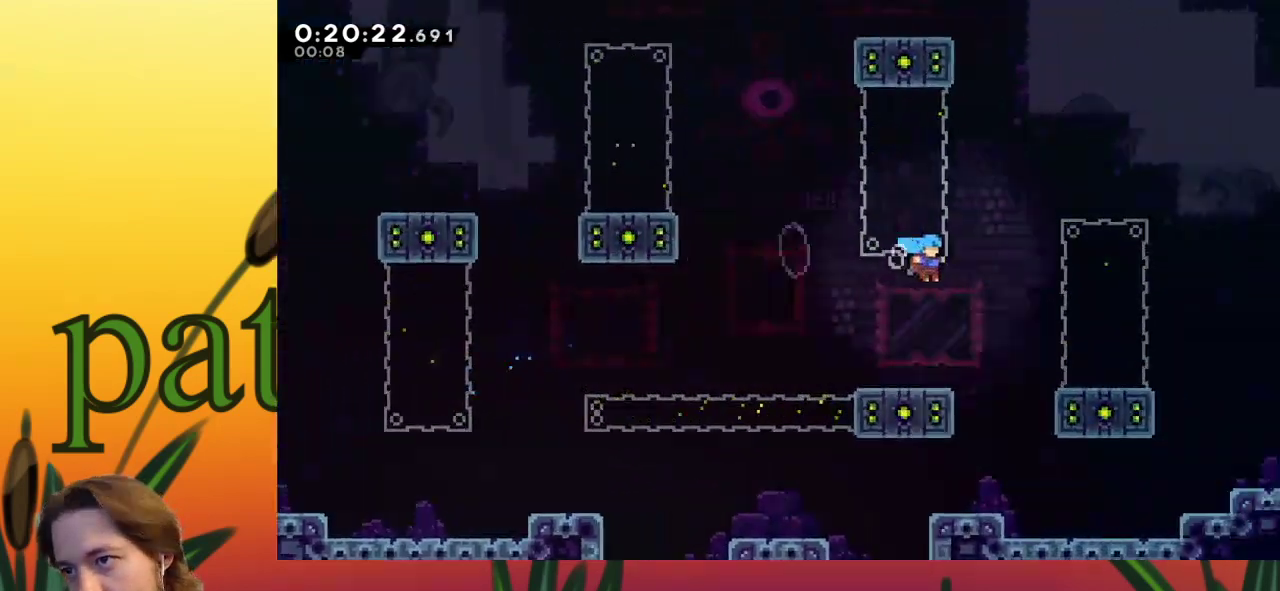
{"keys": ["right", "up", "x"], "events": [[133, "c", "down"], [133, "up", "down"], [133, "z", "up"], [350, "x", "down"], [400, "c", "up"]]}
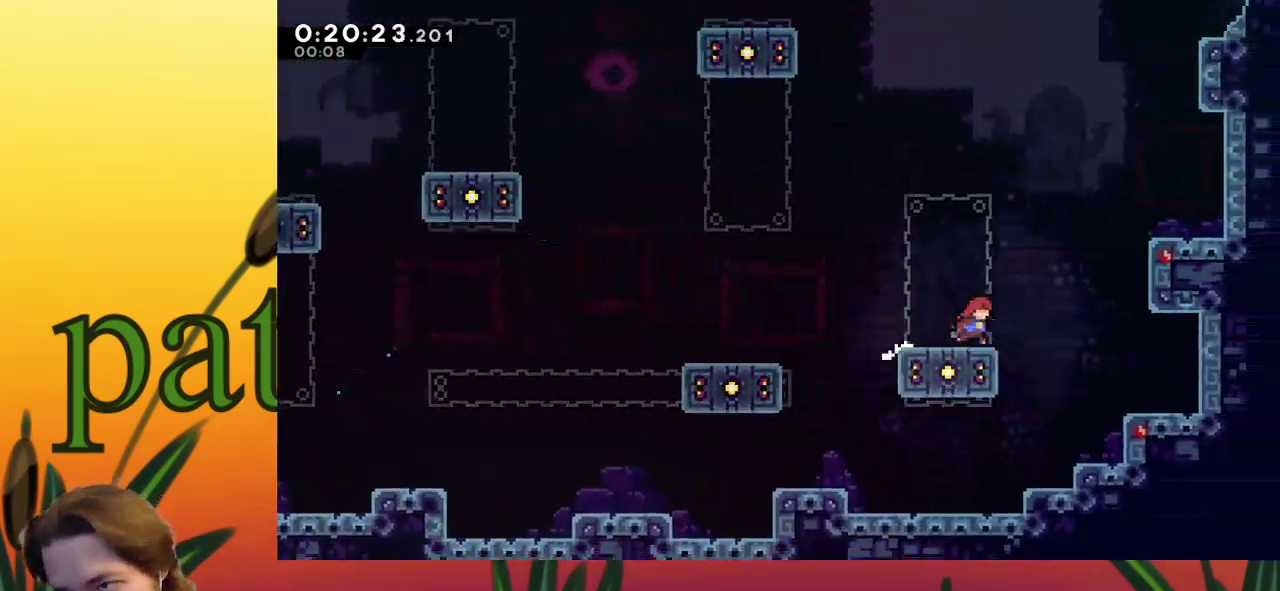
{"keys": [], "events": [[100, "right", "up"], [100, "up", "up"], [133, "left", "down"], [283, "x", "up"], [417, "left", "up"]]}
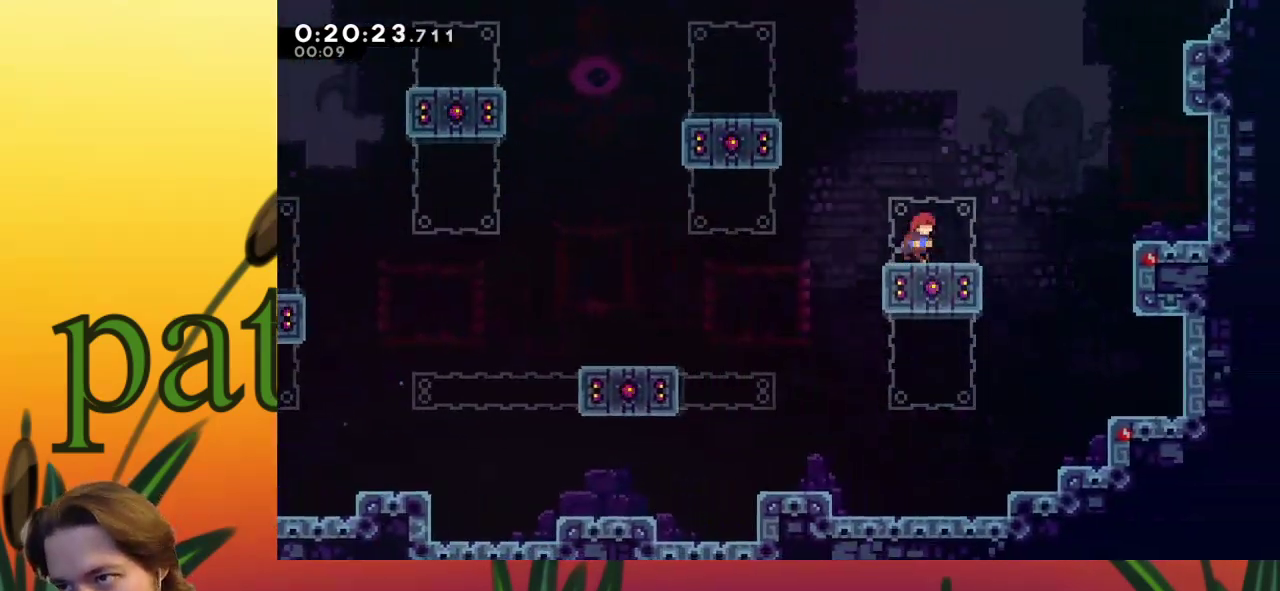
{"keys": ["right", "z"], "events": [[17, "right", "down"], [67, "z", "down"]]}
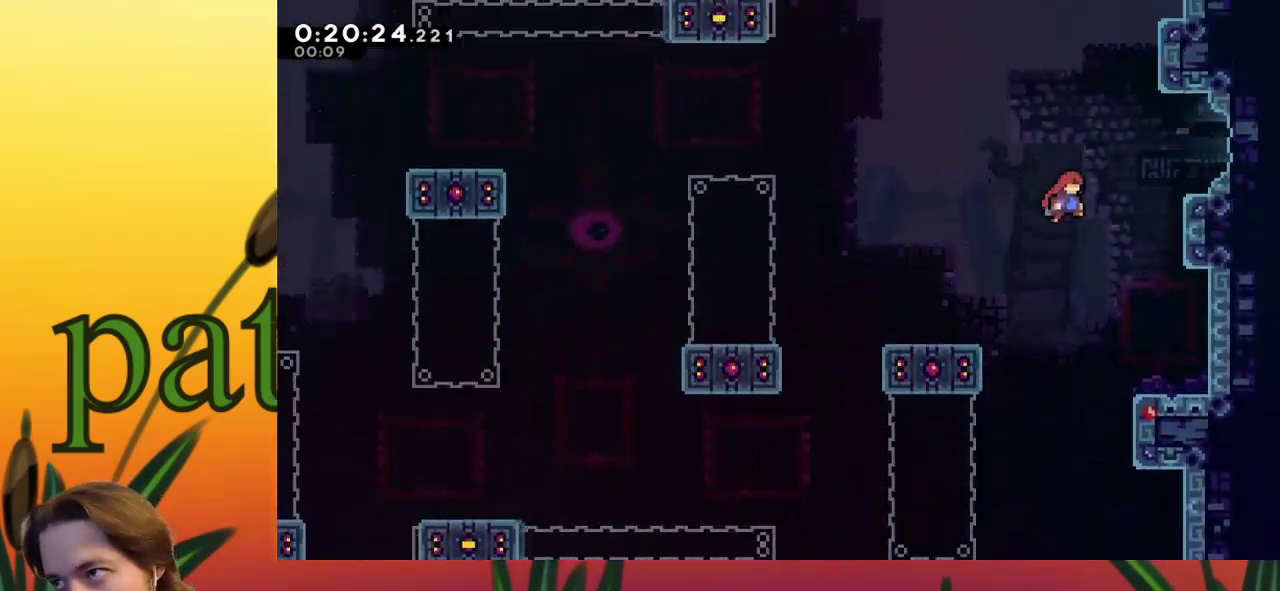
{"keys": ["right"], "events": [[67, "up", "down"], [117, "c", "down"], [117, "z", "up"], [267, "c", "up"], [267, "up", "up"]]}
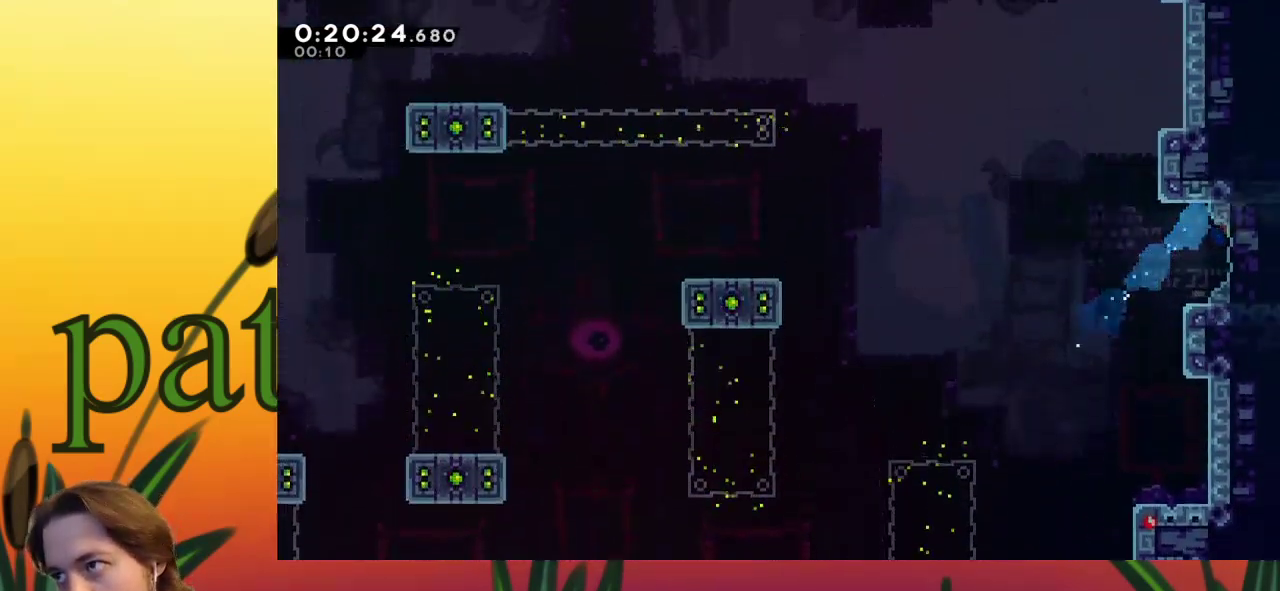
{"keys": [], "events": [[367, "right", "up"]]}
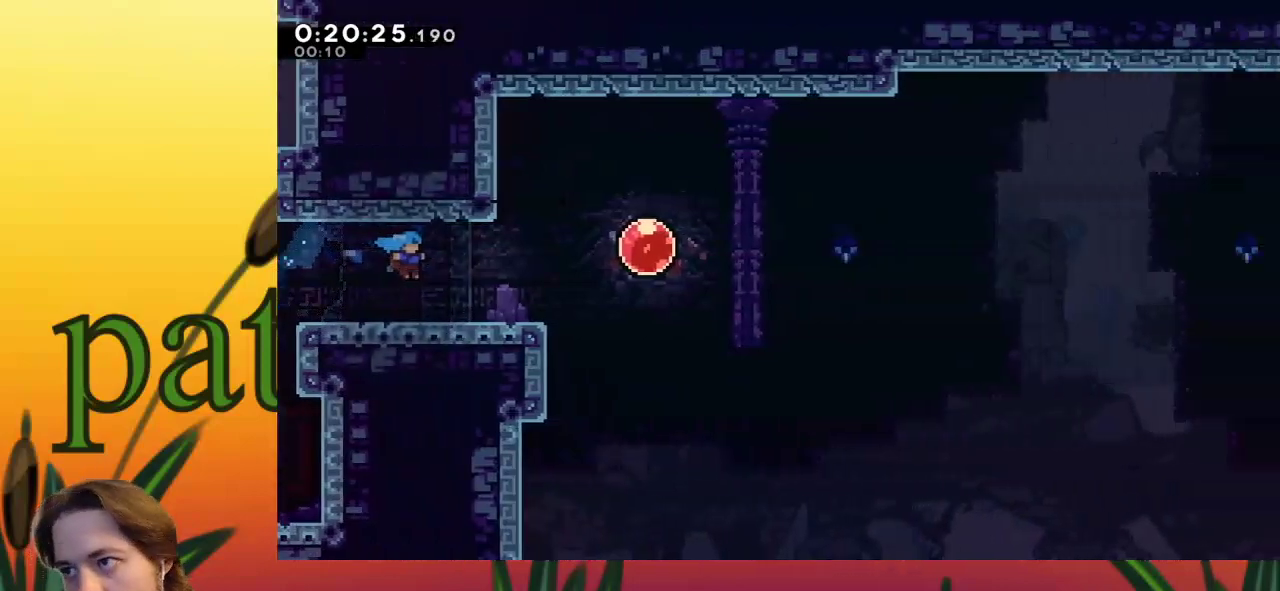
{"keys": ["right"], "events": [[433, "right", "down"]]}
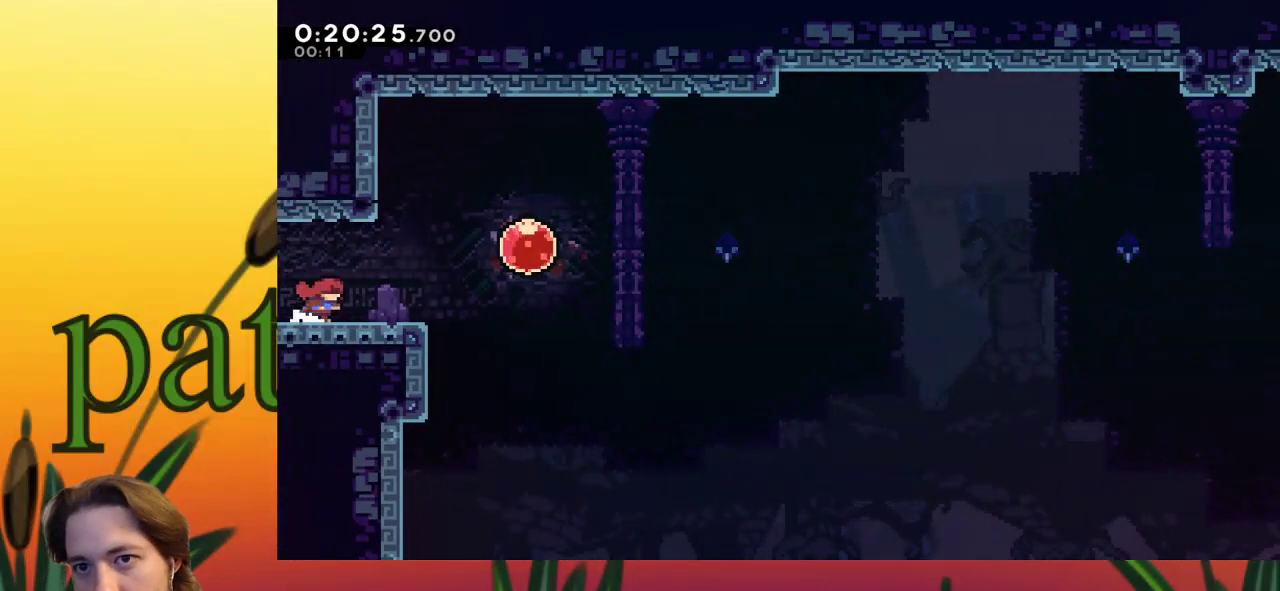
{"keys": ["right"], "events": [[33, "c", "down"], [167, "c", "up"], [217, "z", "down"], [400, "z", "up"]]}
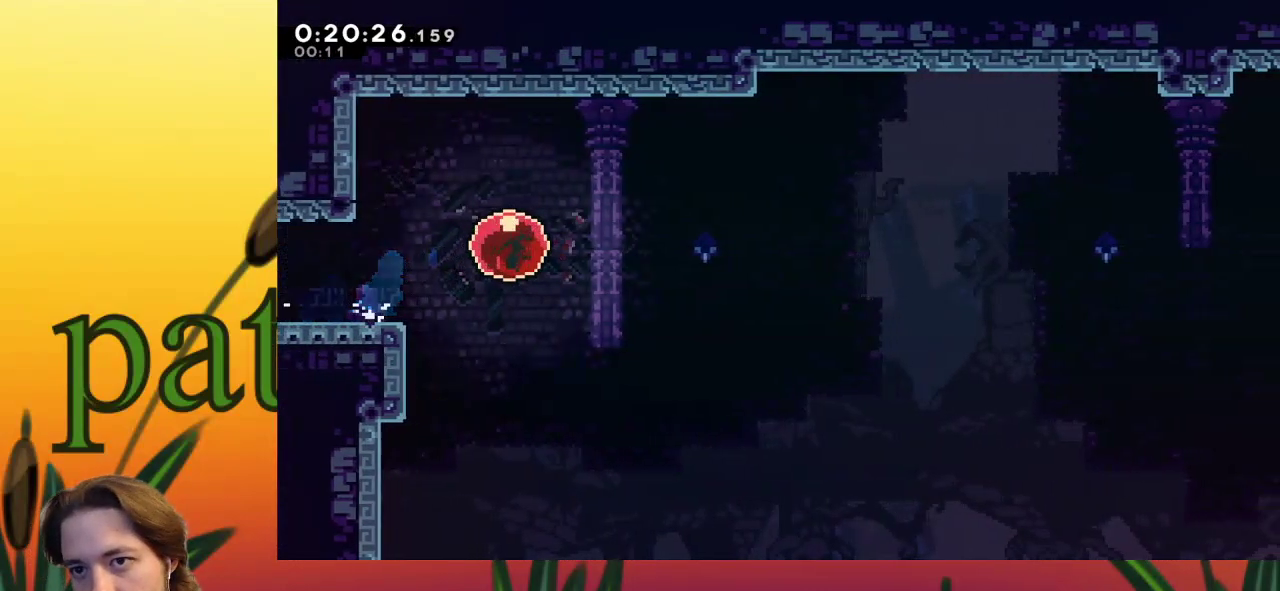
{"keys": ["right"], "events": []}
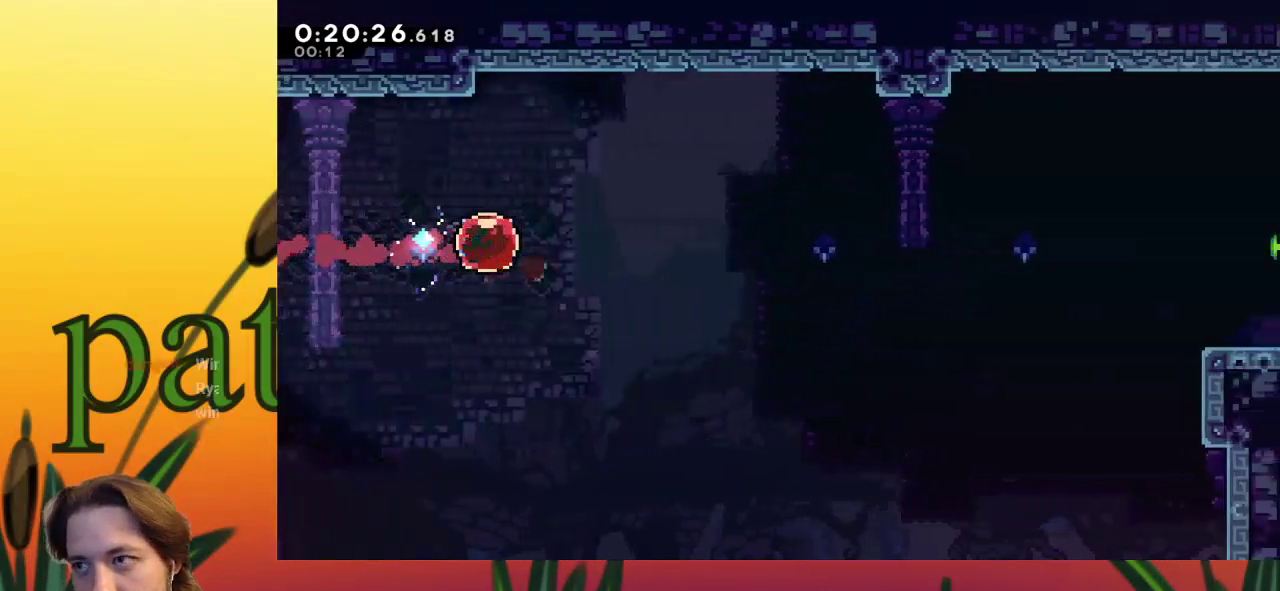
{"keys": ["right"], "events": []}